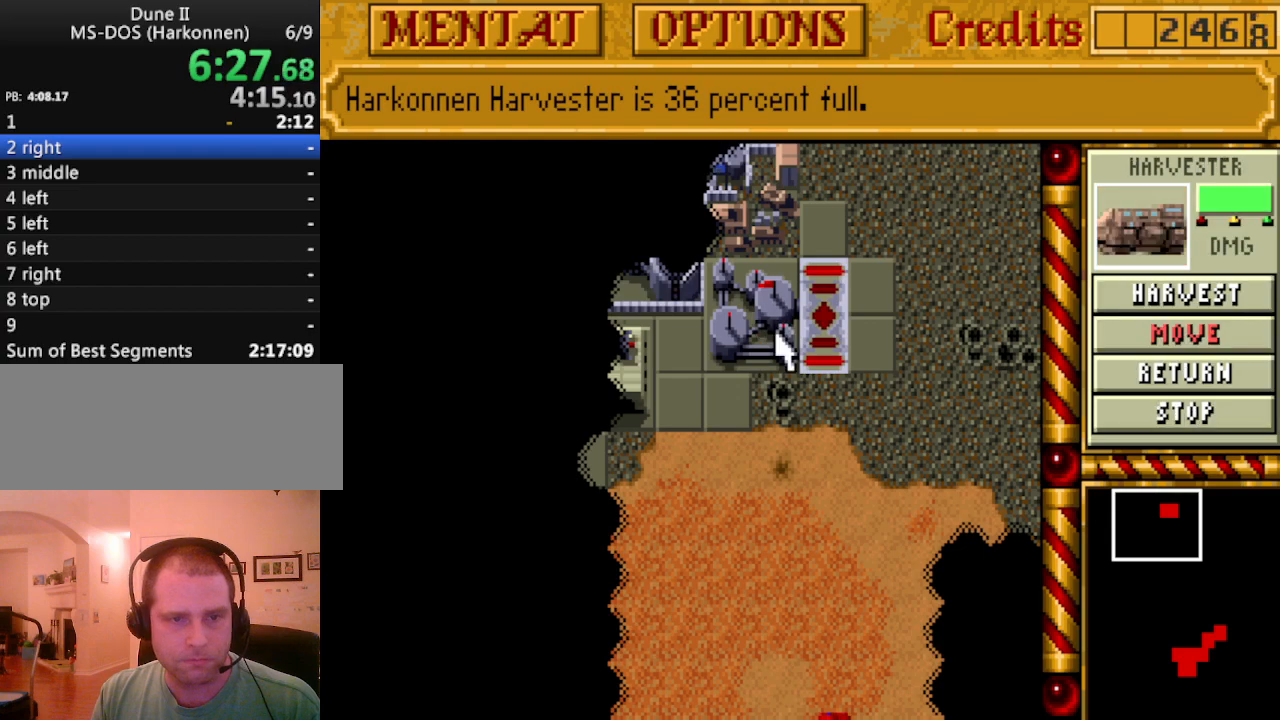
Gameplay with keyboard and mouse; each line is a JSON object with the keys held at the frame after it. "events" lists presses ("down") and releases ("up") of "0", "1", "2", "3", "4", "5", "6", "7", "8", "9", "alt", "backspace", "caps_lock", "ctrl_l", "ctrl_r", "down", "equals", "escape", "f1", "f10", "f11", "f12", "f2", "f3", "f4", "f5", "f6", "f7", "f8", "f9", "left", "minus", "return", "right", "shift_l", "shift_r", "space", "tab", "tilde" and "up" between this image and that frame as [ms after this image, input, new state], when the widget could be followed in between. No other keys are recorded. Mouse buttons are not recorded. Not read: mouse_move.
{"keys": ["down"], "events": [[417, "down", "down"]]}
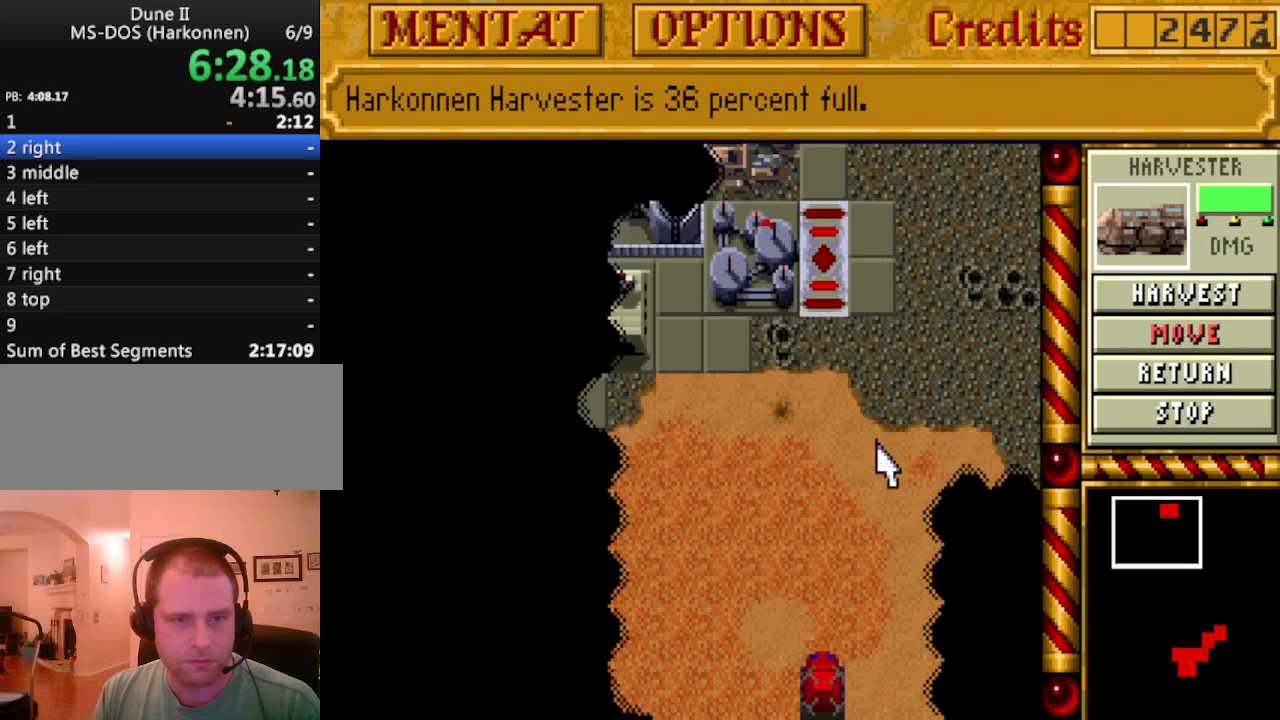
{"keys": [], "events": [[17, "down", "up"], [67, "down", "down"], [200, "down", "up"]]}
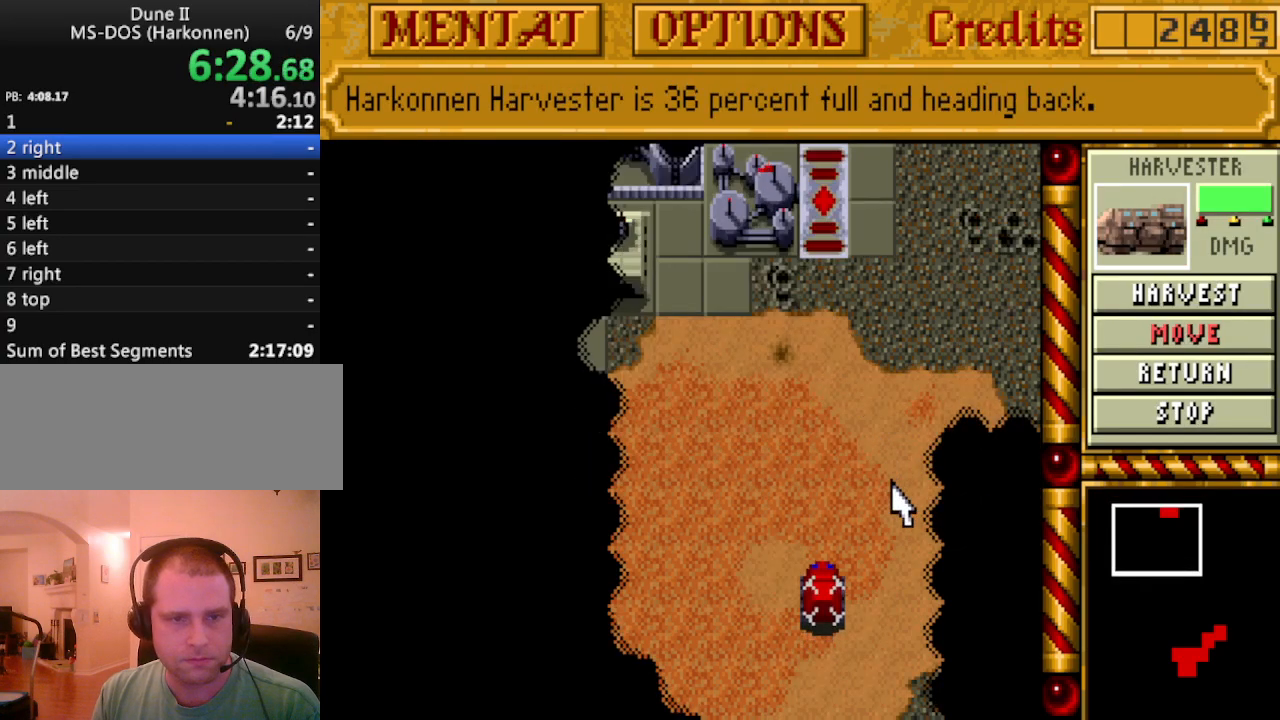
{"keys": [], "events": [[217, "right", "down"], [317, "right", "up"]]}
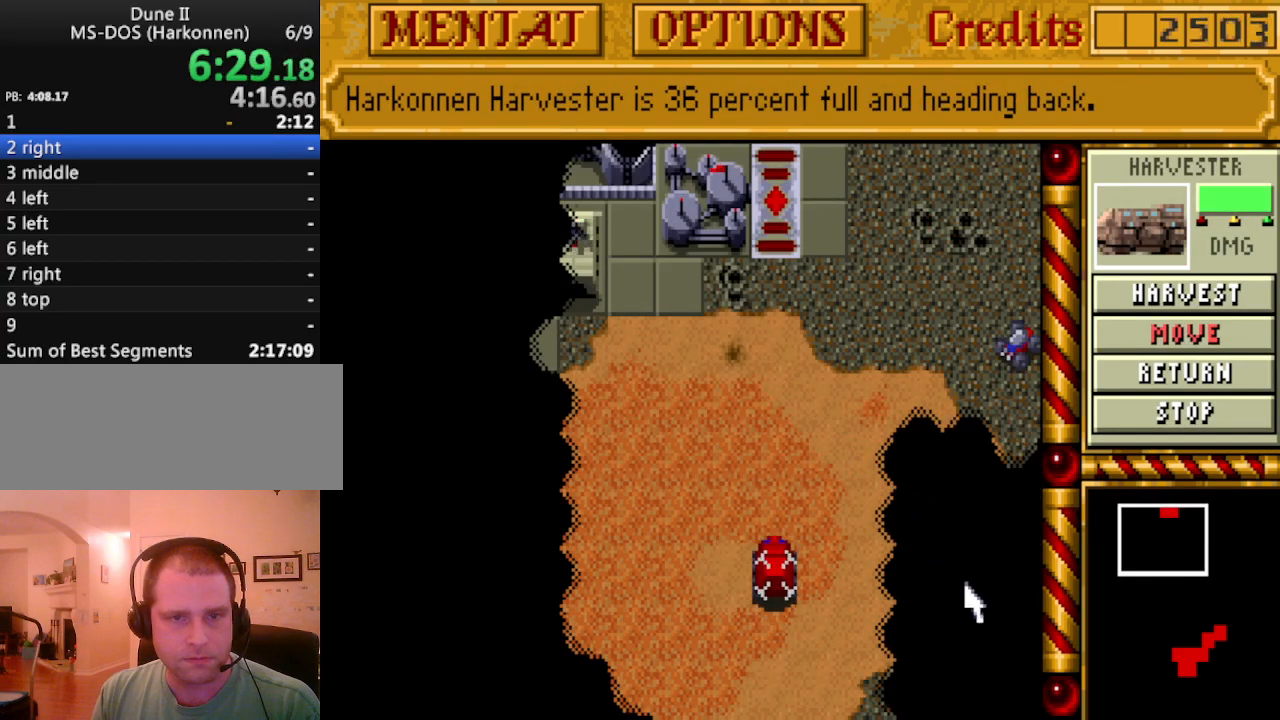
{"keys": [], "events": []}
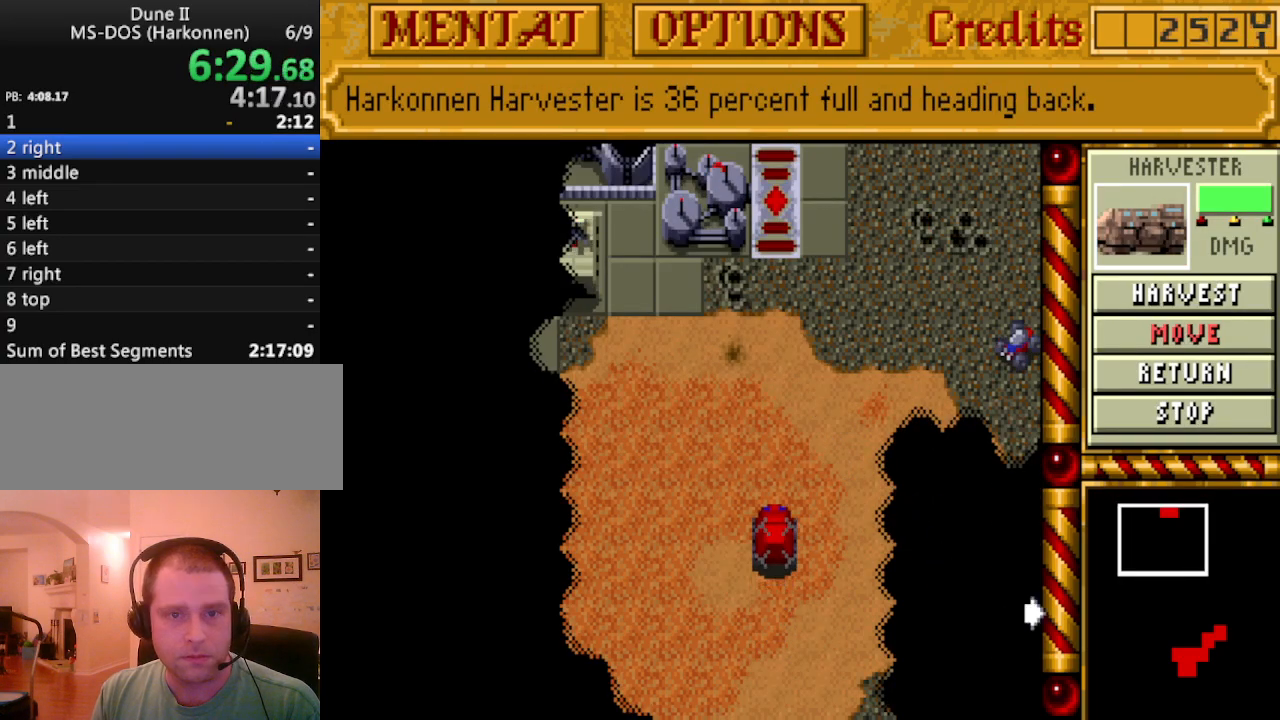
{"keys": [], "events": []}
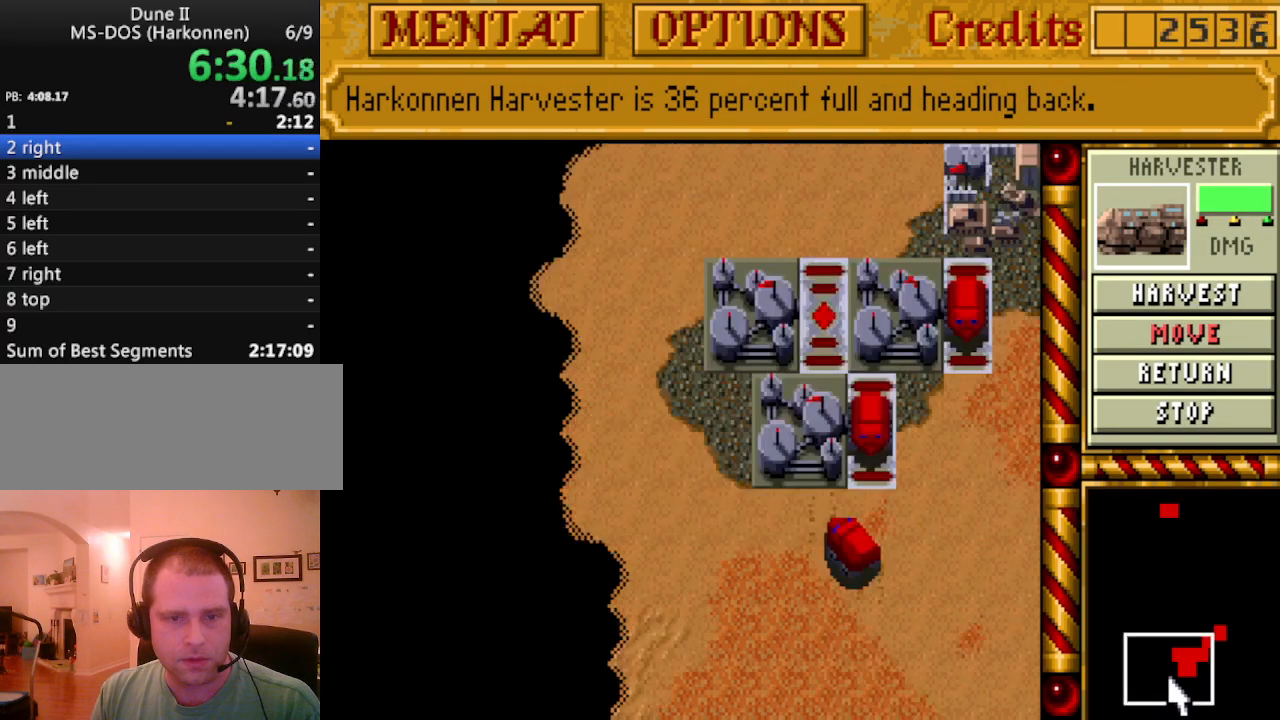
{"keys": [], "events": []}
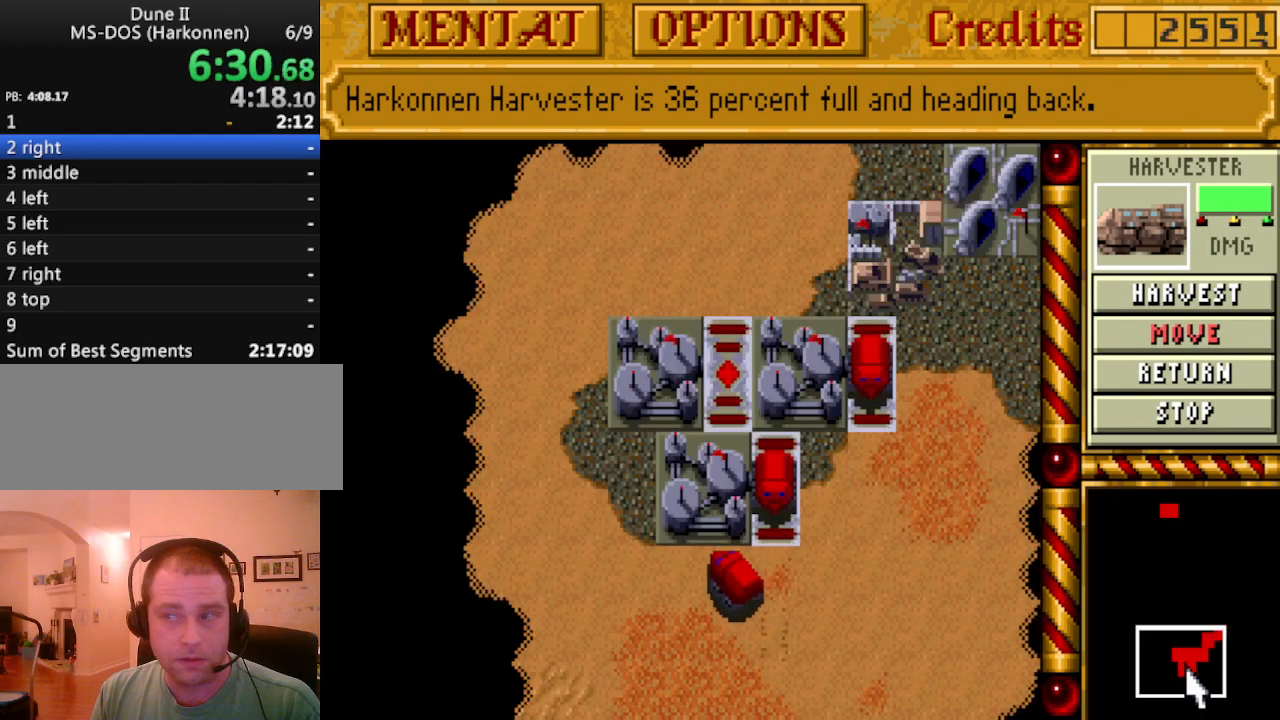
{"keys": [], "events": []}
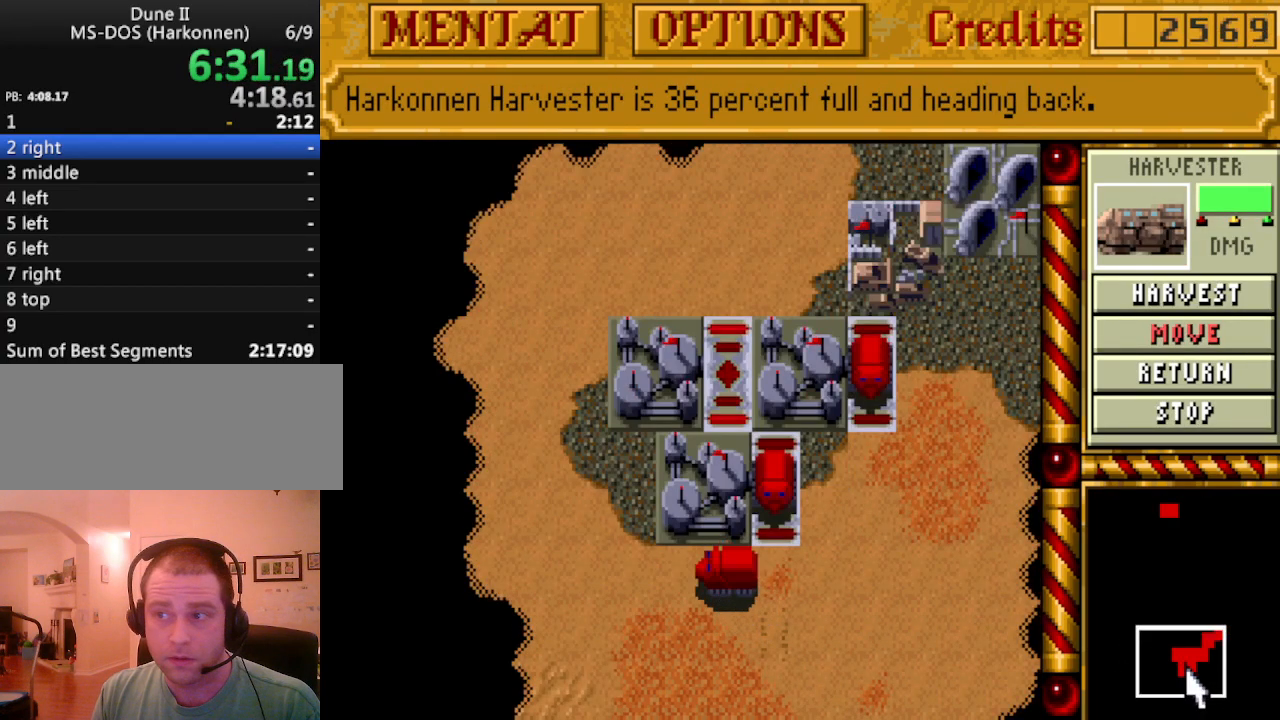
{"keys": [], "events": []}
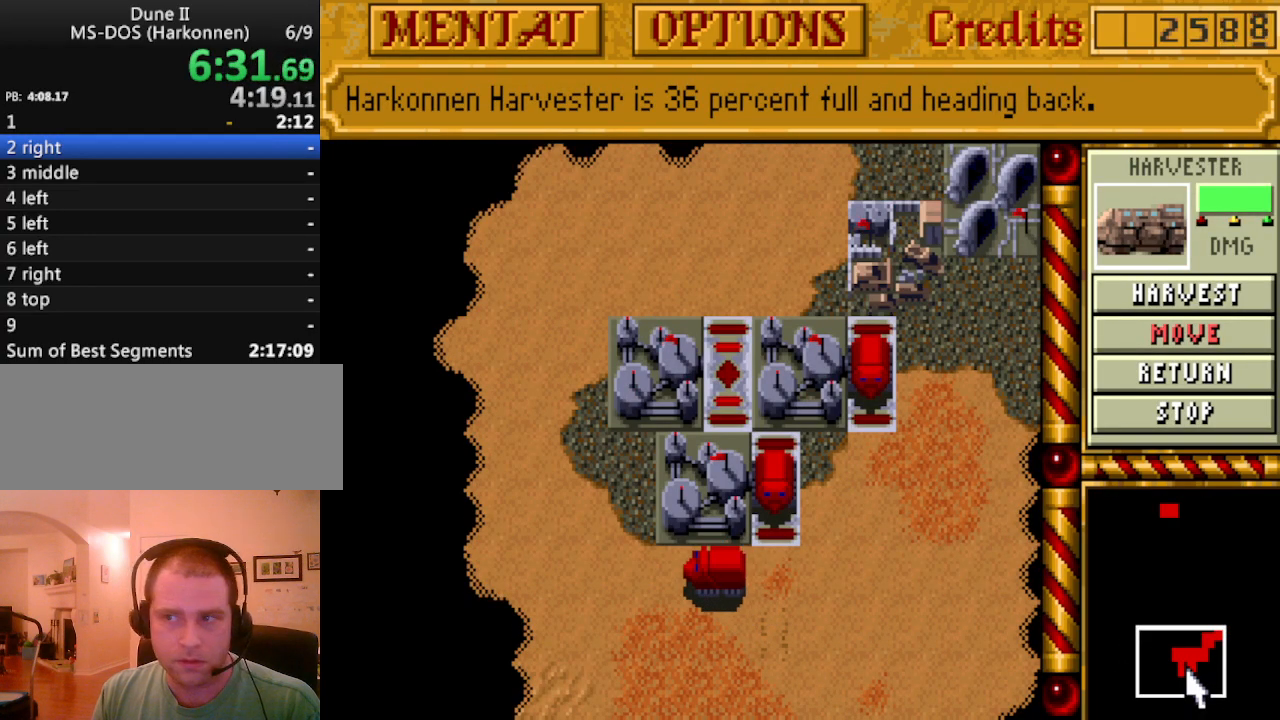
{"keys": [], "events": [[250, "up", "down"], [350, "up", "up"]]}
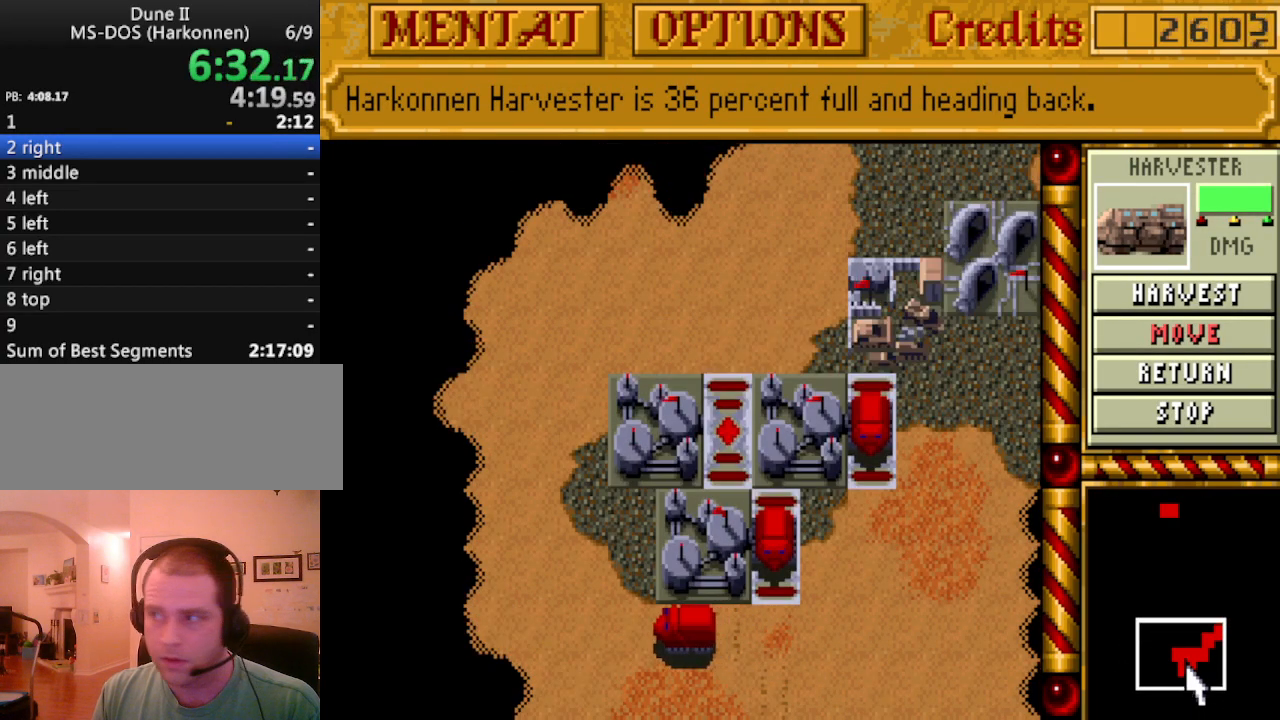
{"keys": [], "events": []}
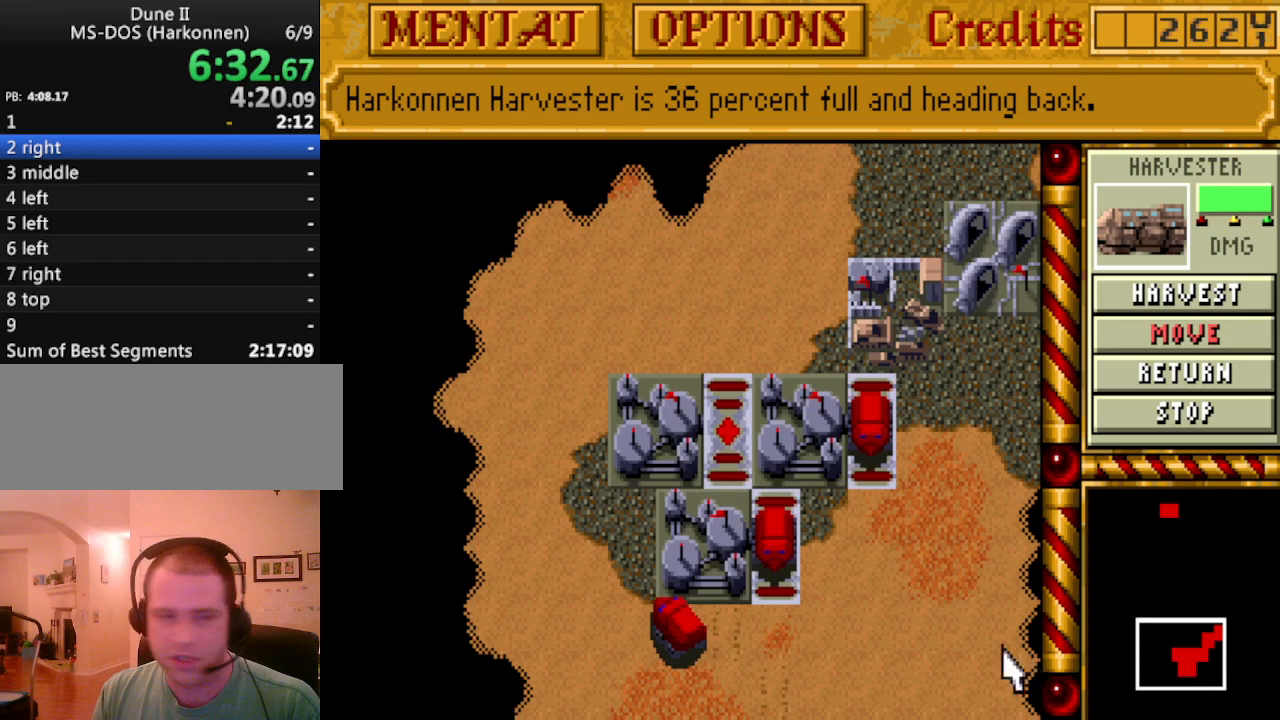
{"keys": [], "events": []}
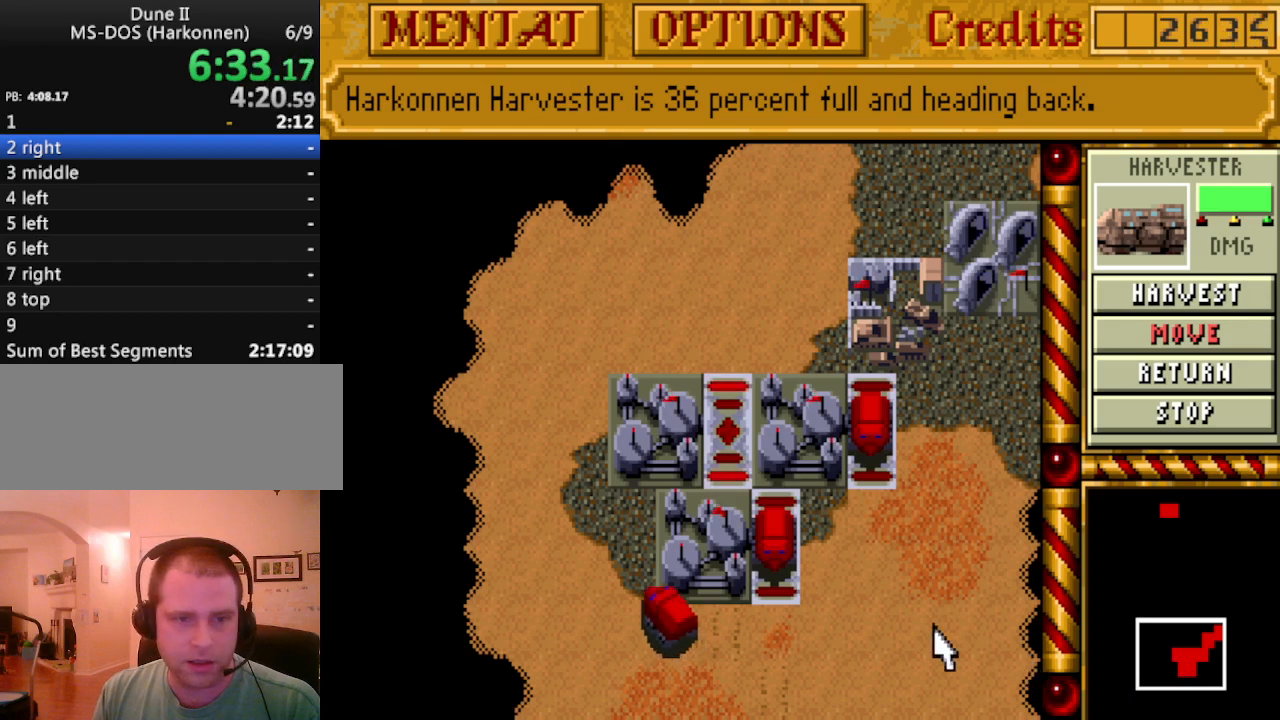
{"keys": [], "events": [[250, "right", "down"], [300, "right", "up"]]}
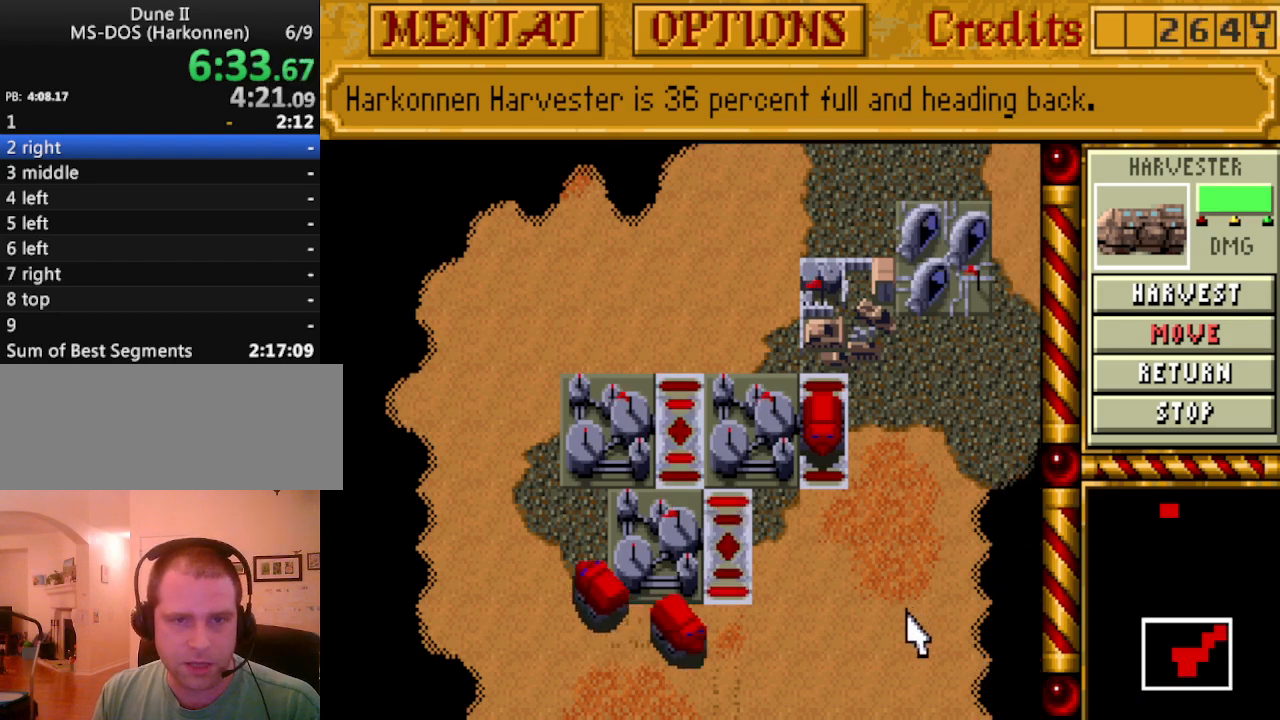
{"keys": [], "events": []}
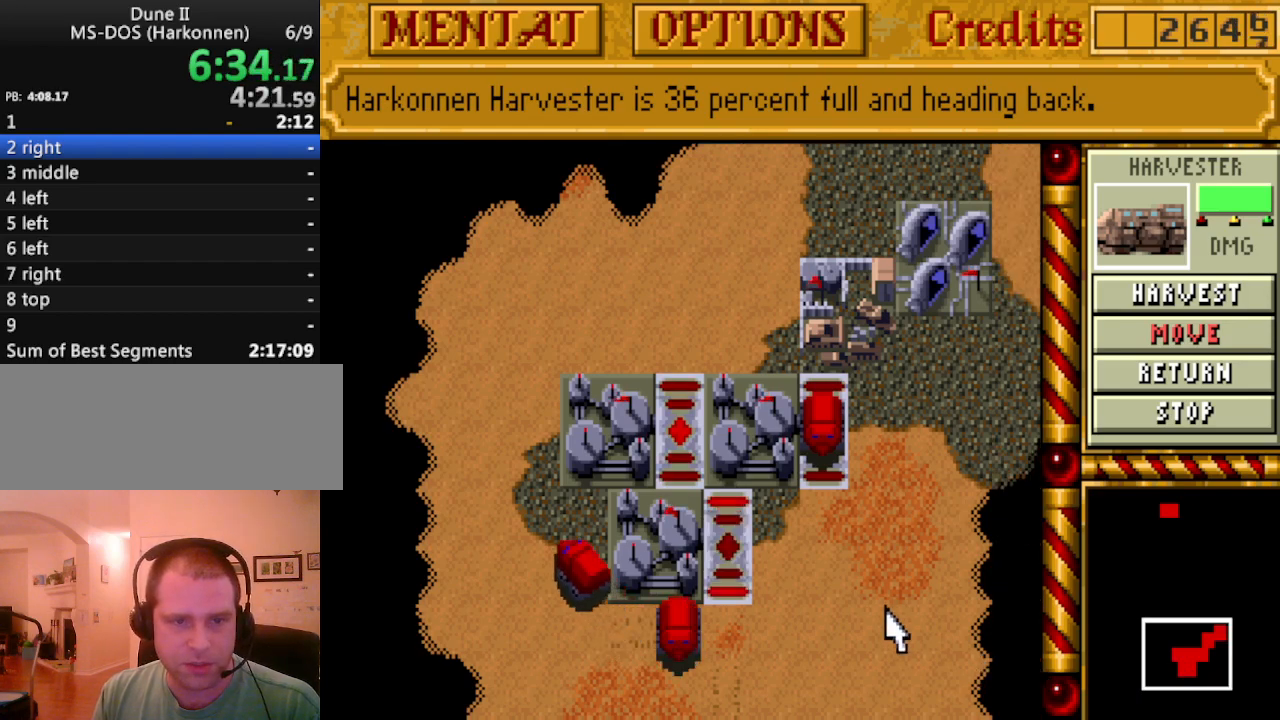
{"keys": [], "events": []}
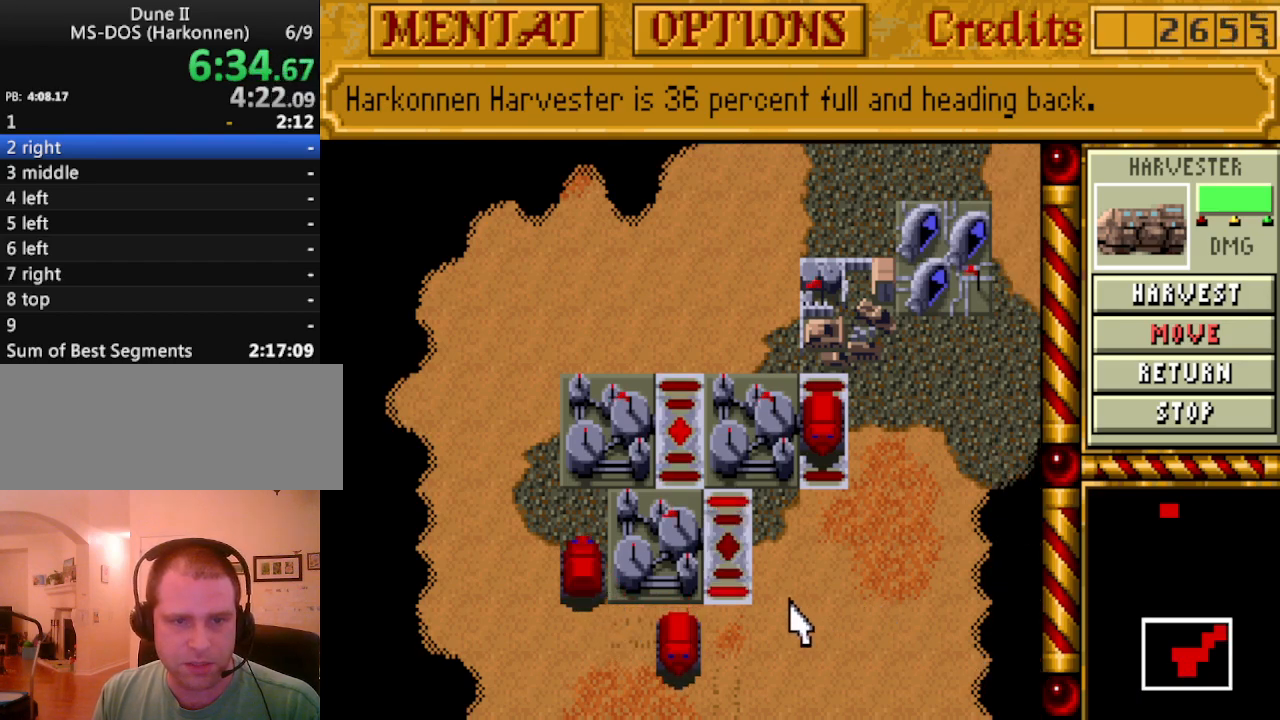
{"keys": [], "events": []}
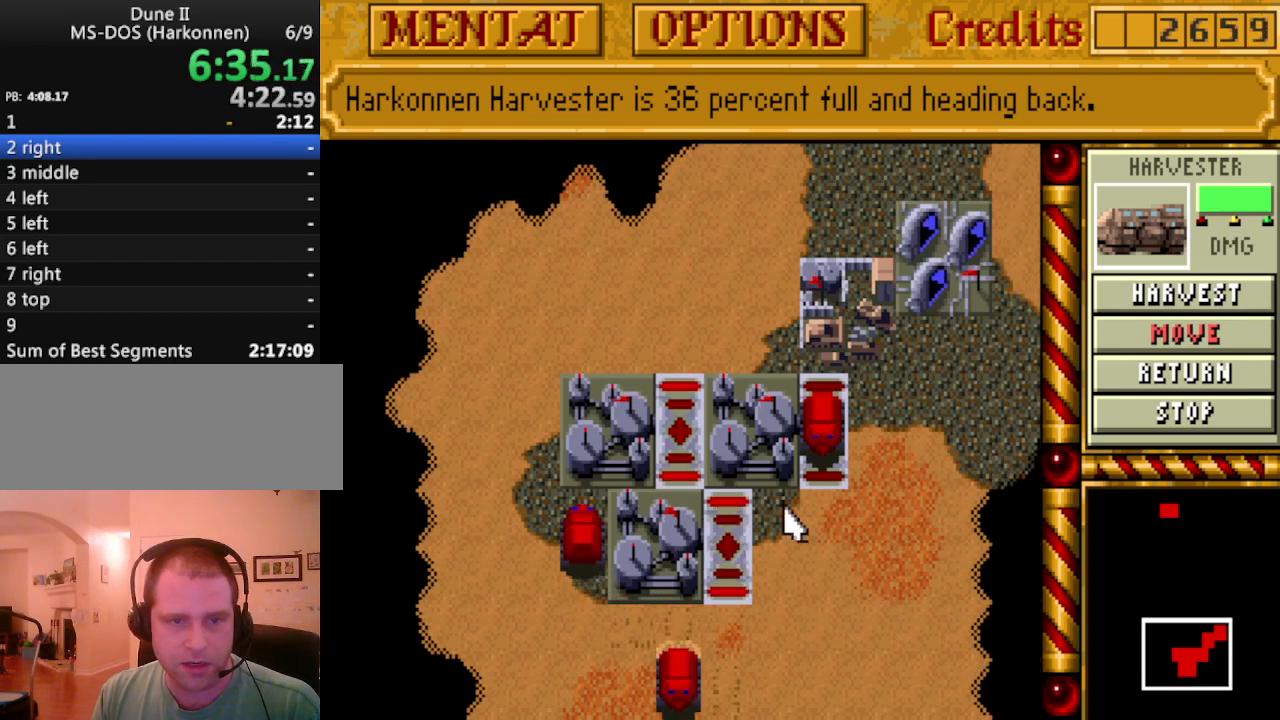
{"keys": [], "events": []}
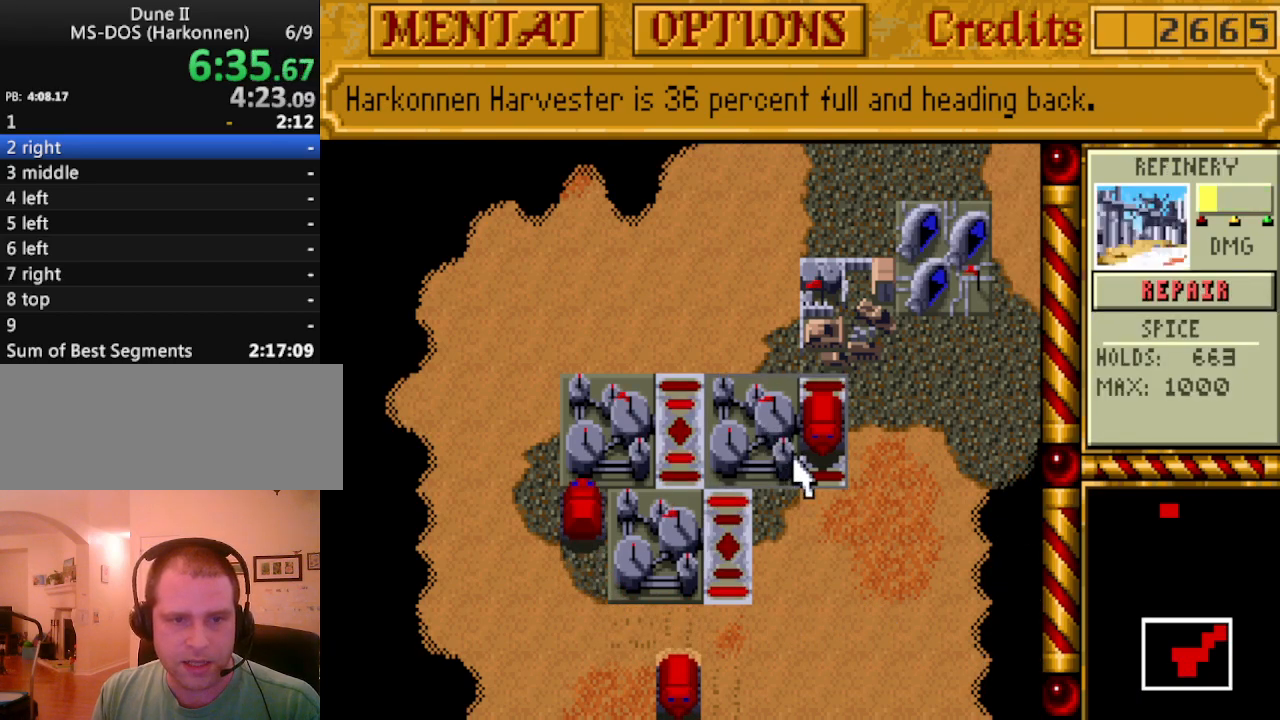
{"keys": [], "events": []}
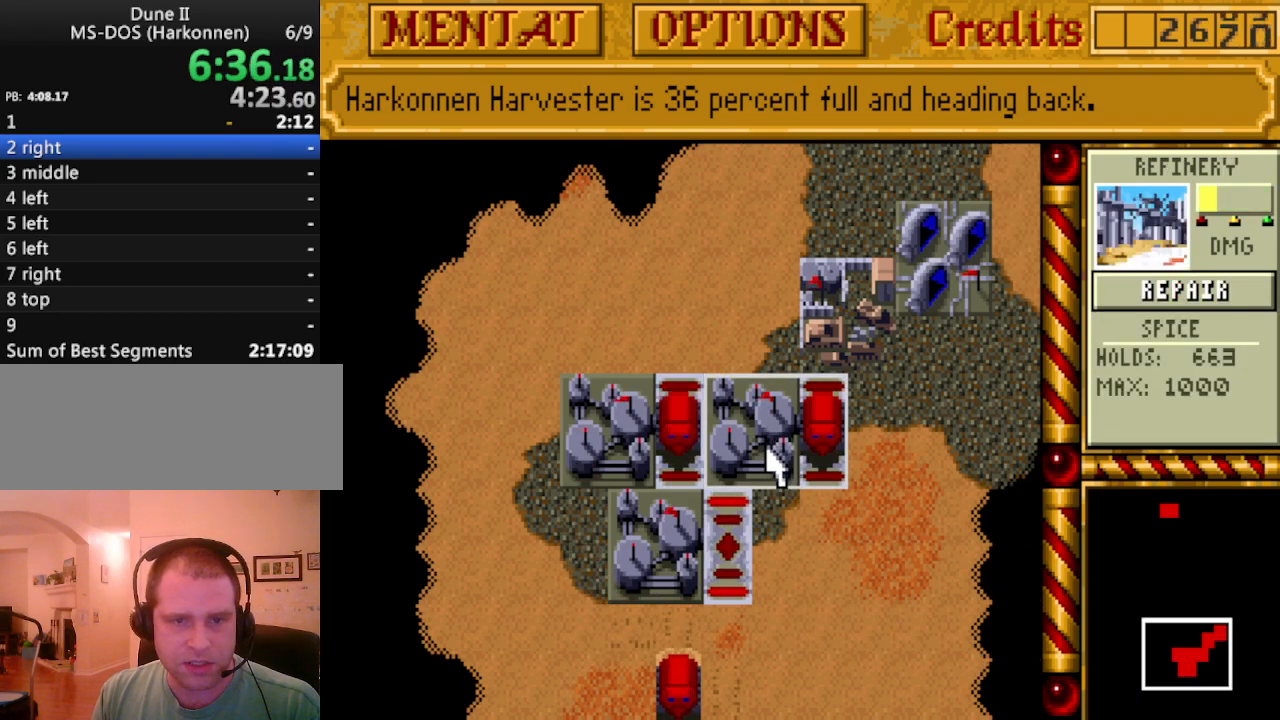
{"keys": [], "events": []}
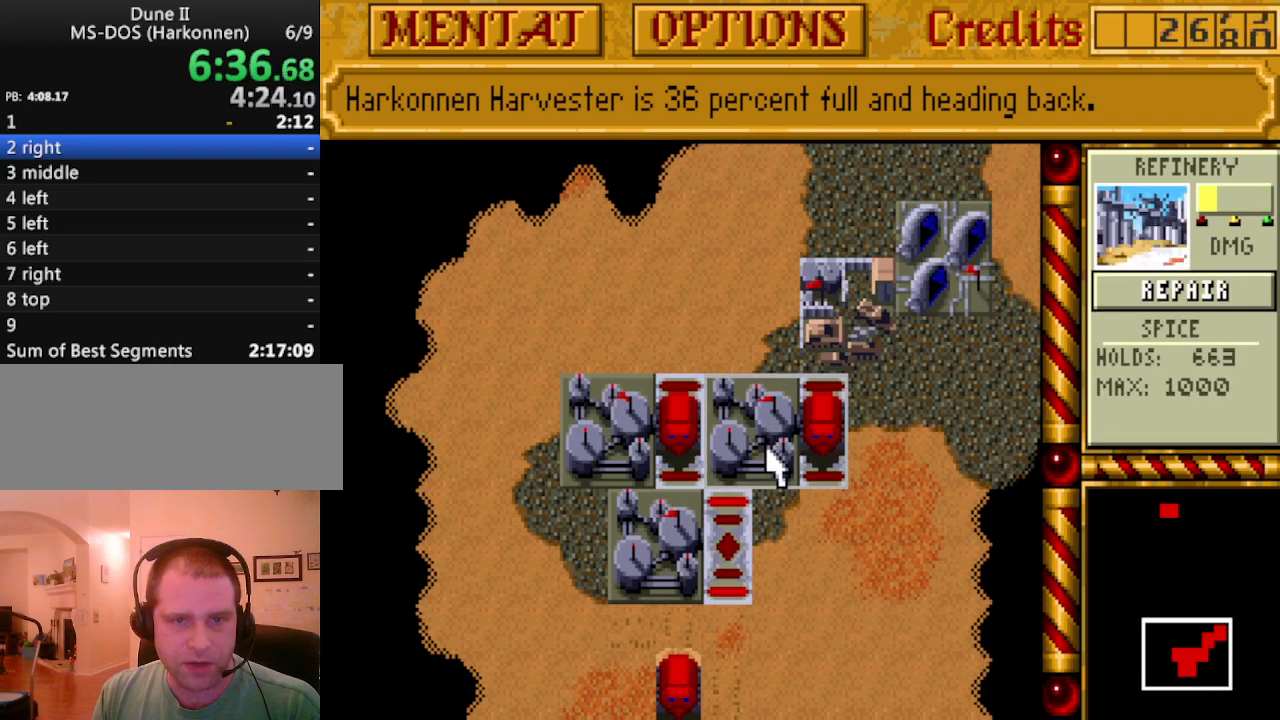
{"keys": [], "events": []}
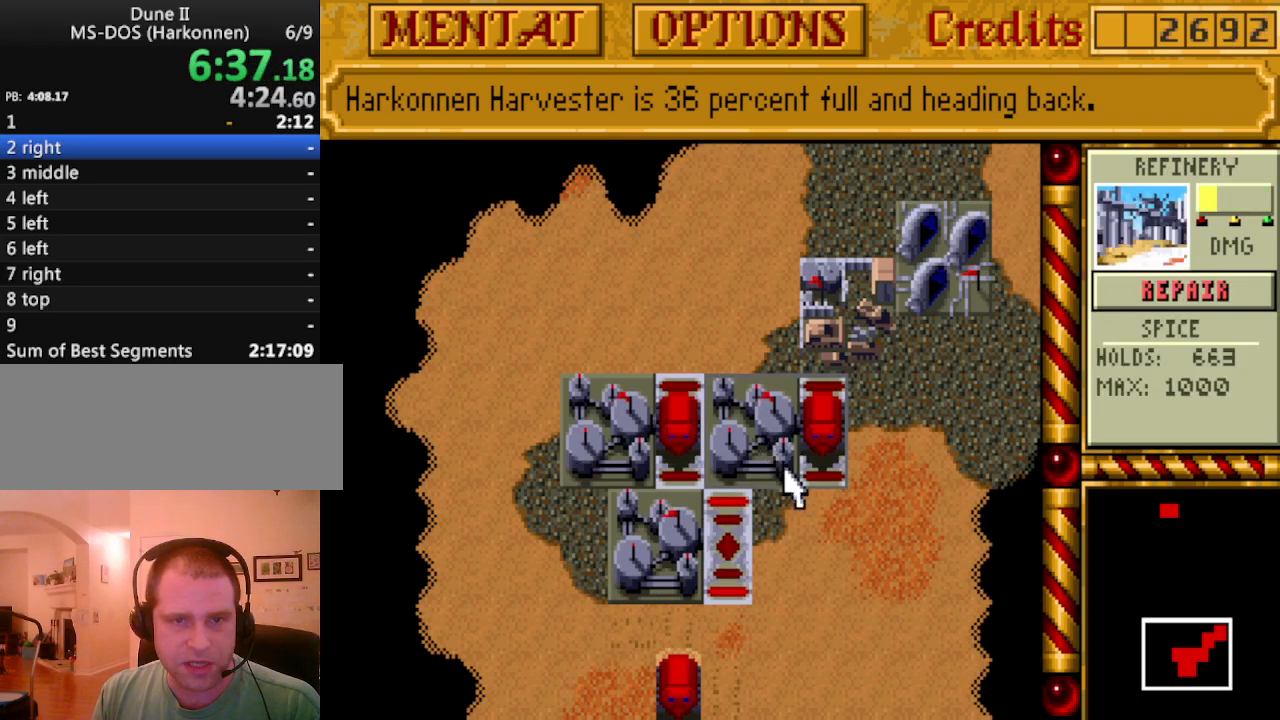
{"keys": [], "events": [[50, "up", "down"], [100, "up", "up"]]}
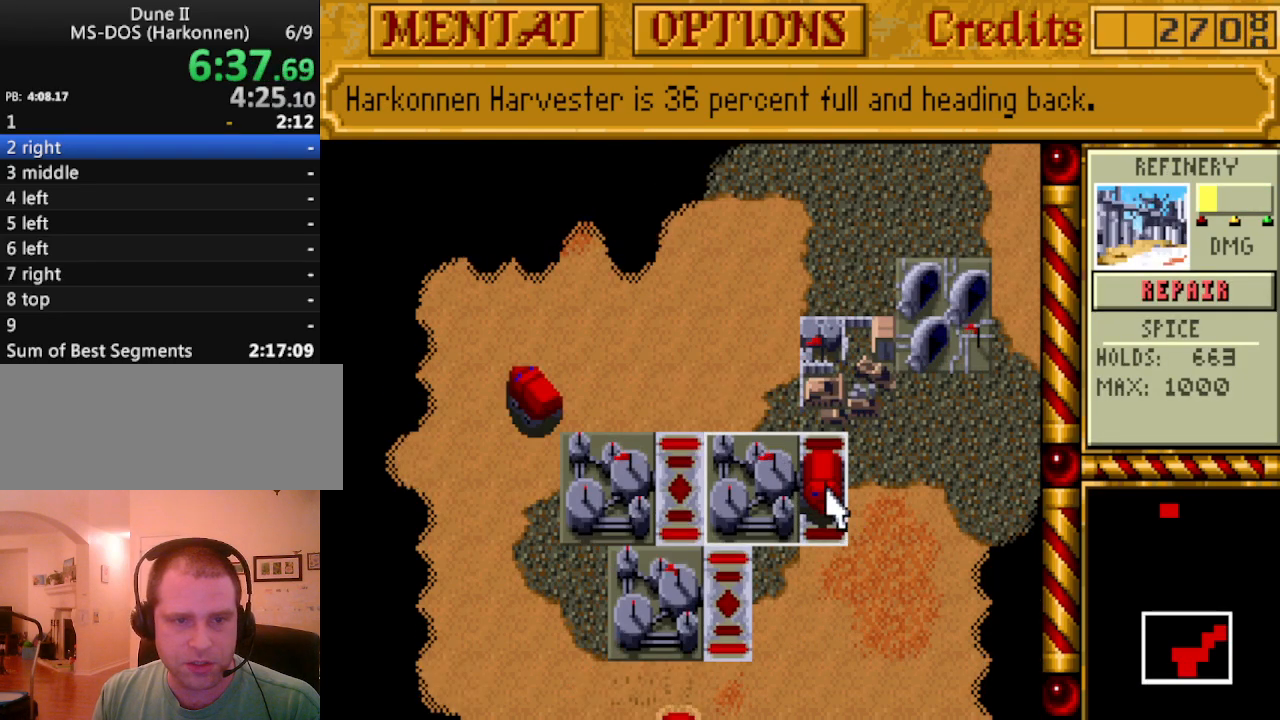
{"keys": [], "events": []}
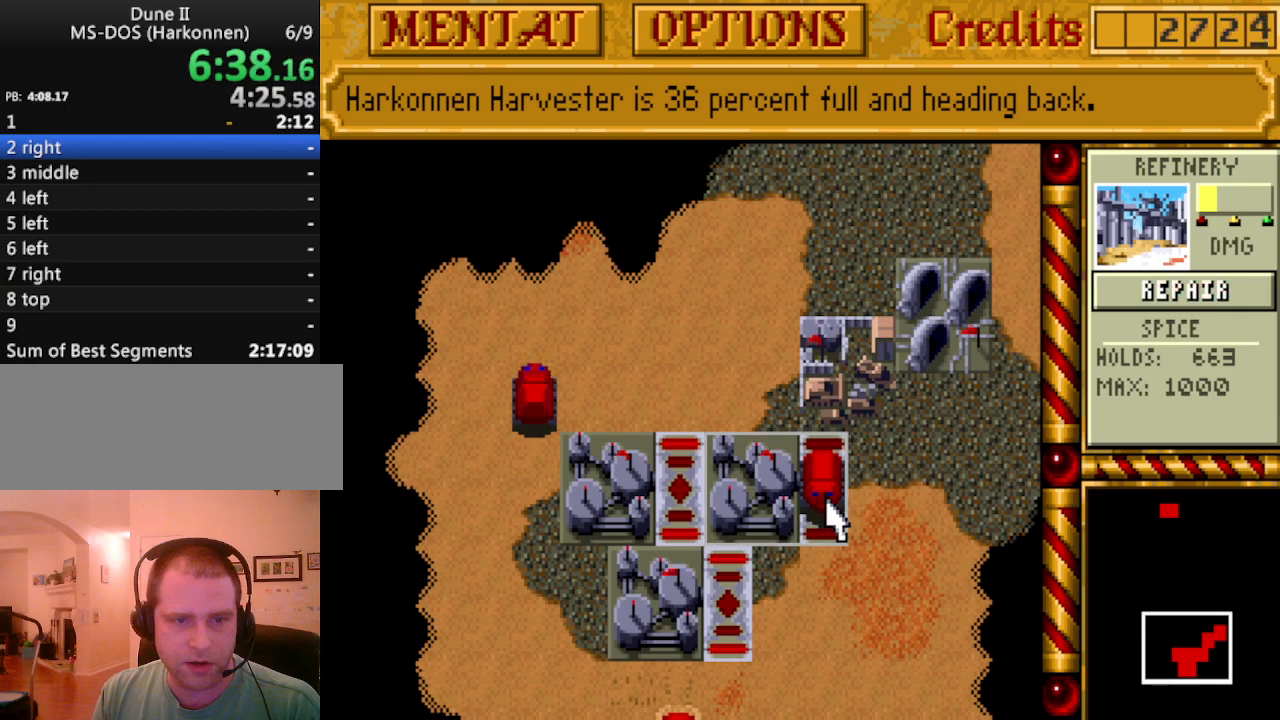
{"keys": [], "events": []}
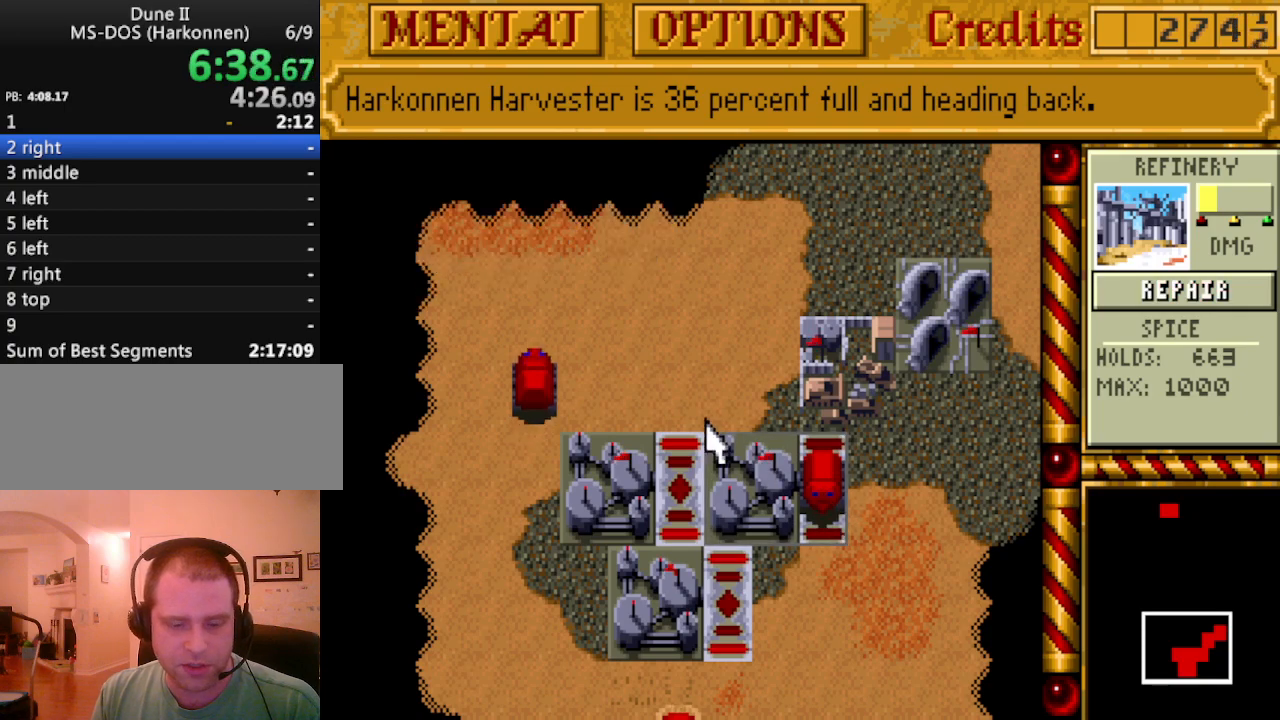
{"keys": [], "events": []}
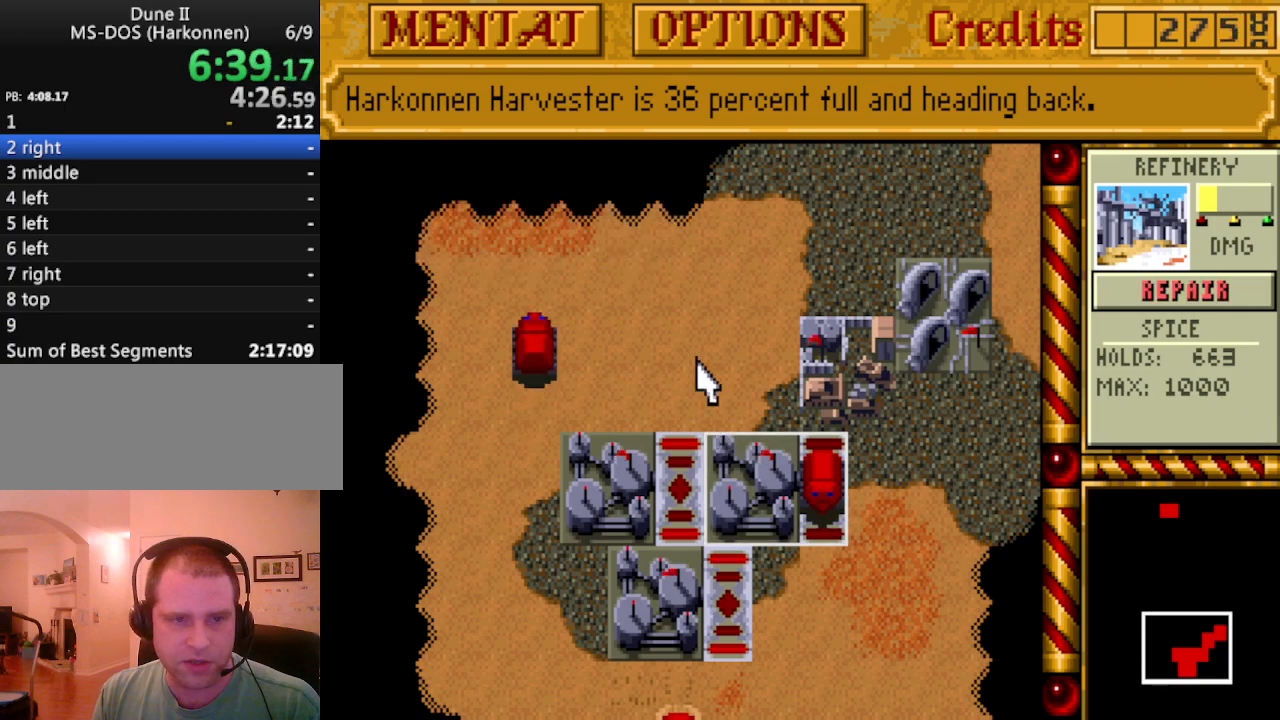
{"keys": [], "events": []}
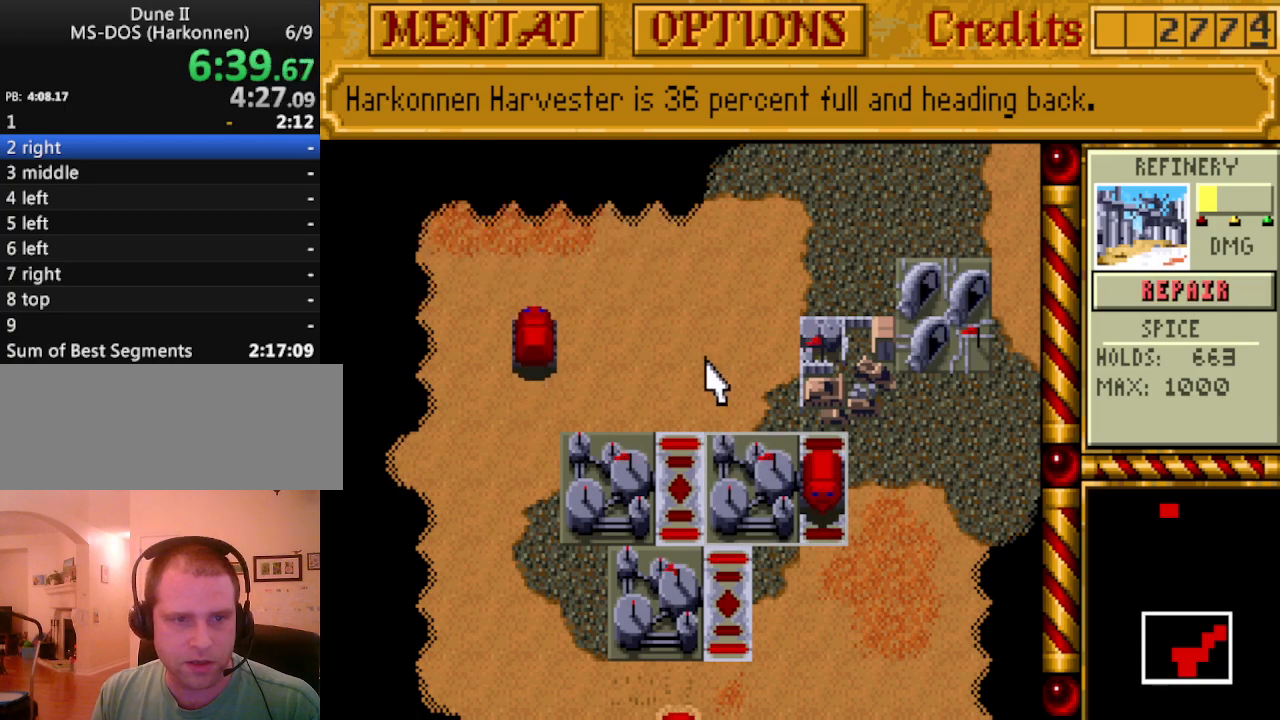
{"keys": [], "events": []}
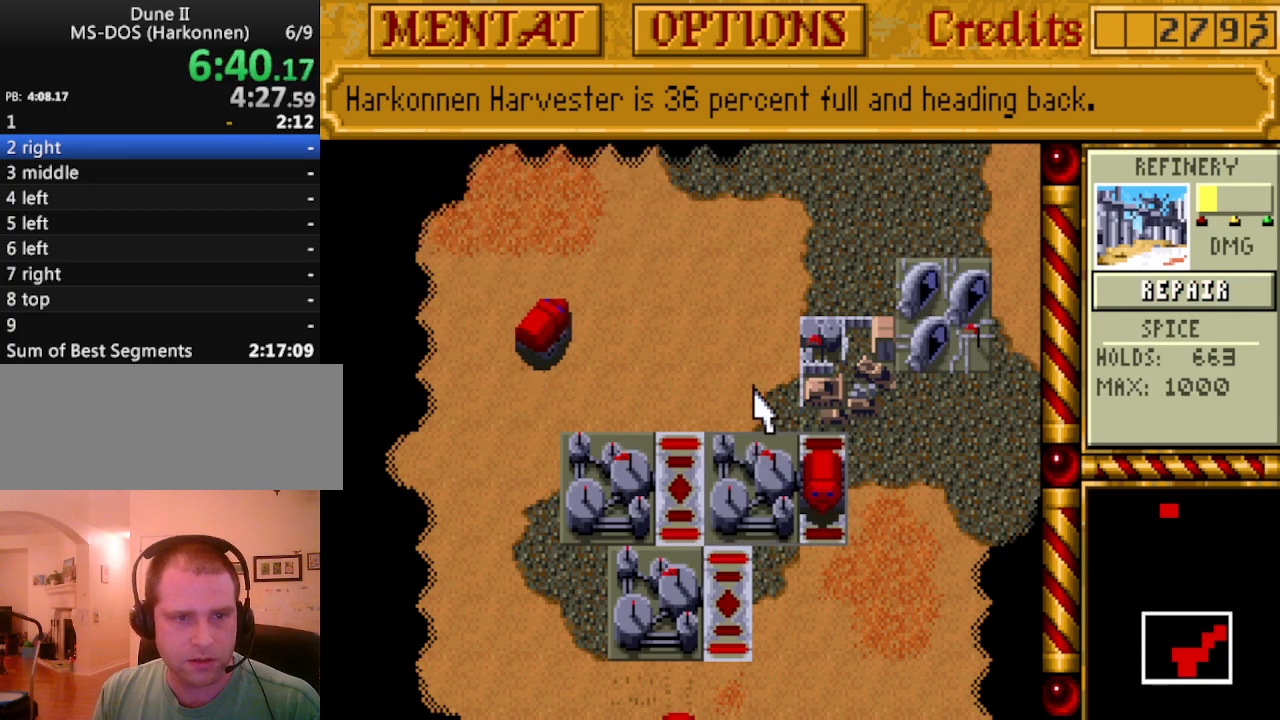
{"keys": [], "events": []}
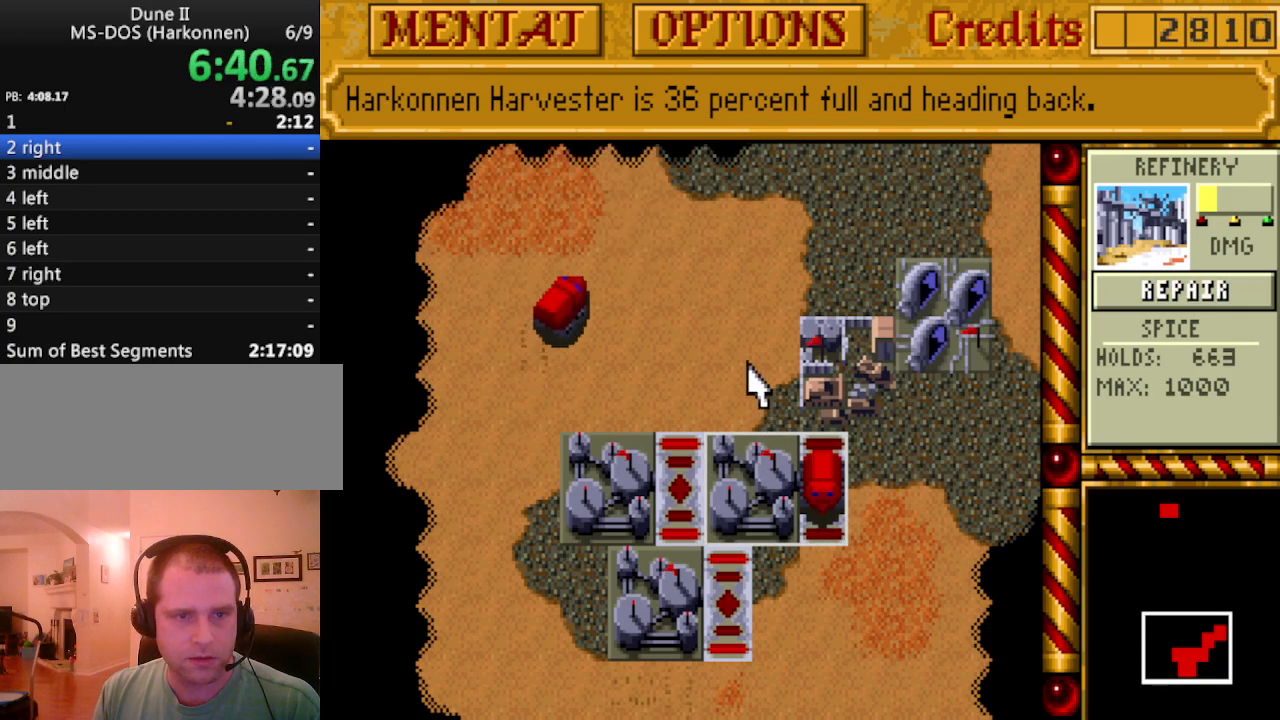
{"keys": [], "events": []}
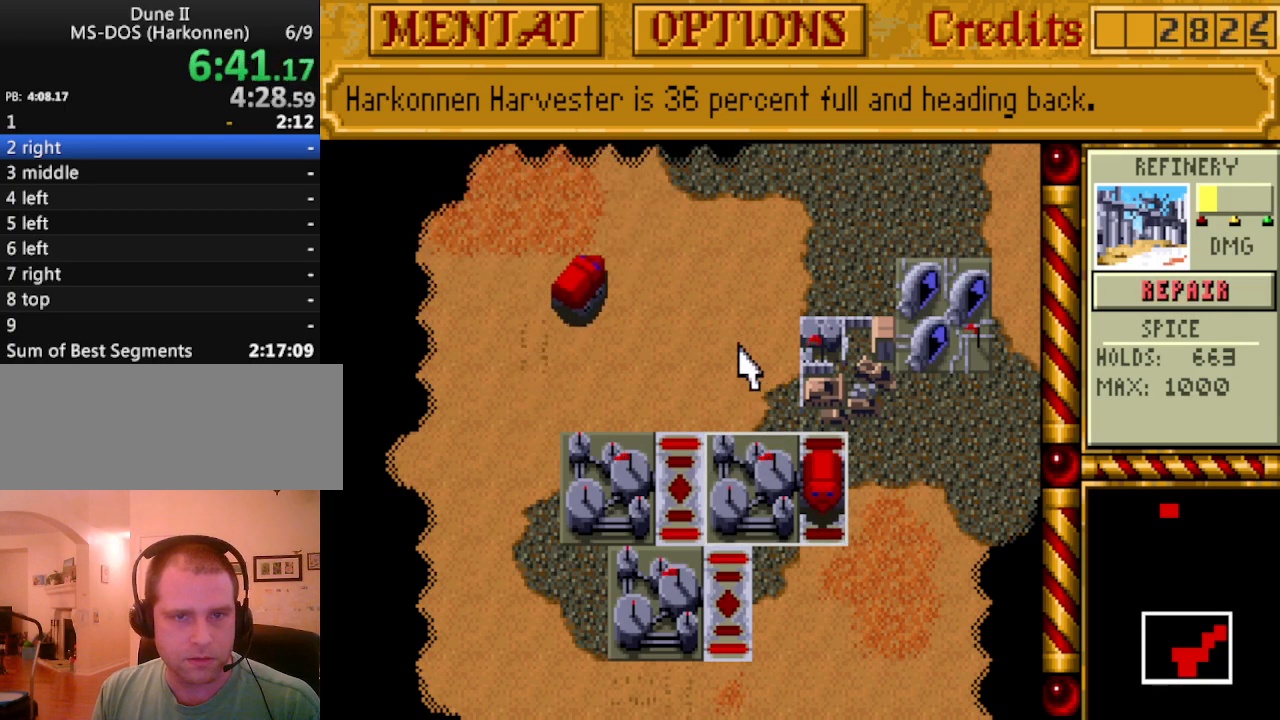
{"keys": [], "events": []}
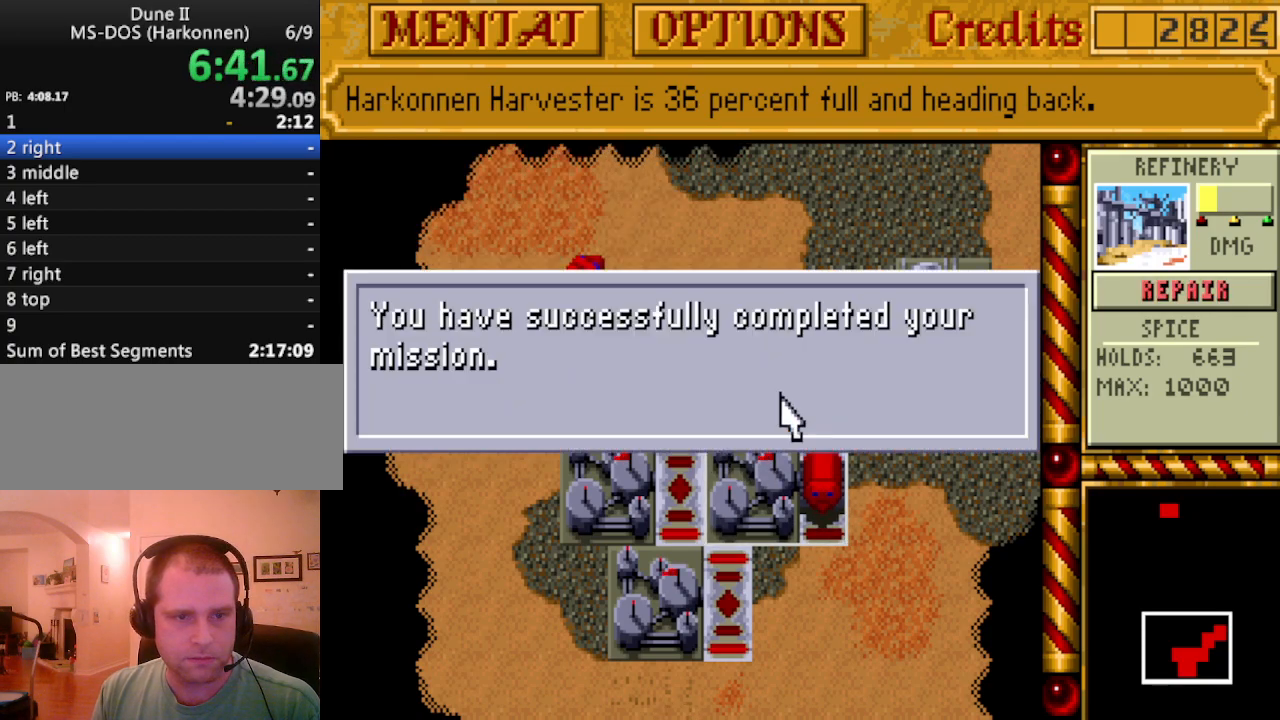
{"keys": [], "events": [[33, "return", "down"], [183, "return", "up"], [217, "return", "down"], [317, "return", "up"], [417, "return", "down"], [467, "return", "up"]]}
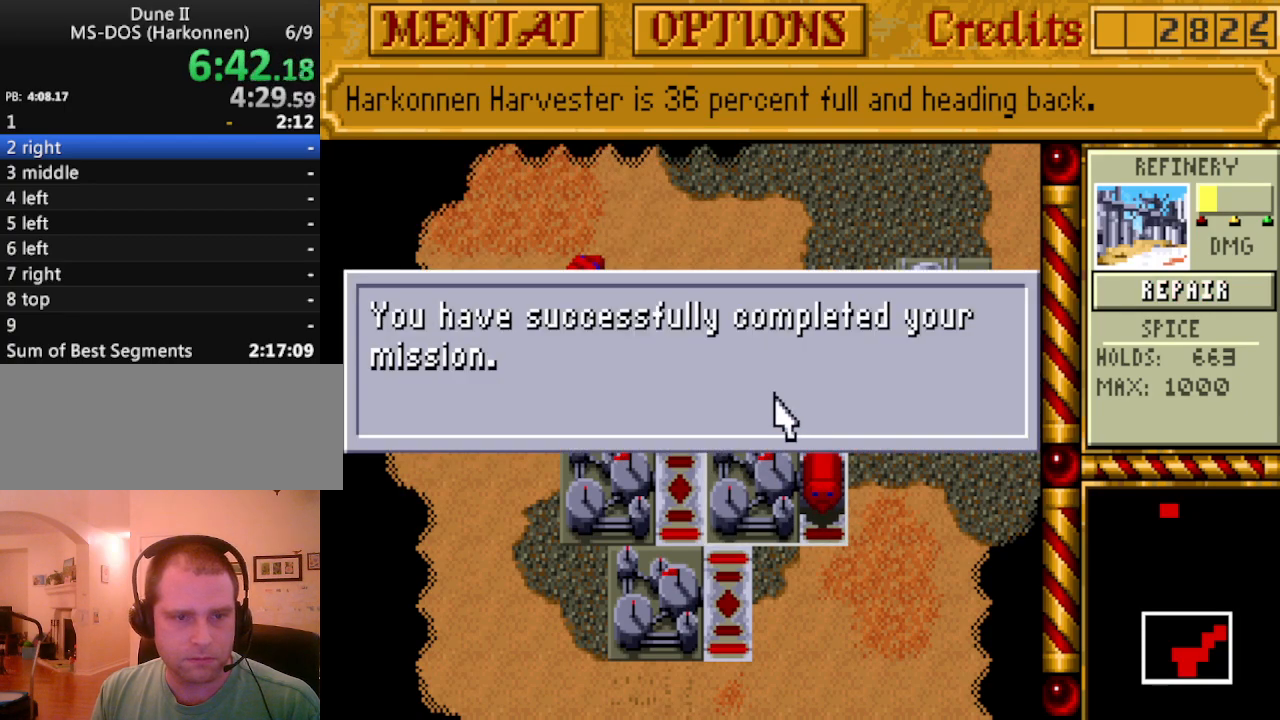
{"keys": [], "events": [[50, "return", "down"], [150, "return", "up"], [233, "return", "down"], [283, "return", "up"], [383, "return", "down"], [467, "return", "up"]]}
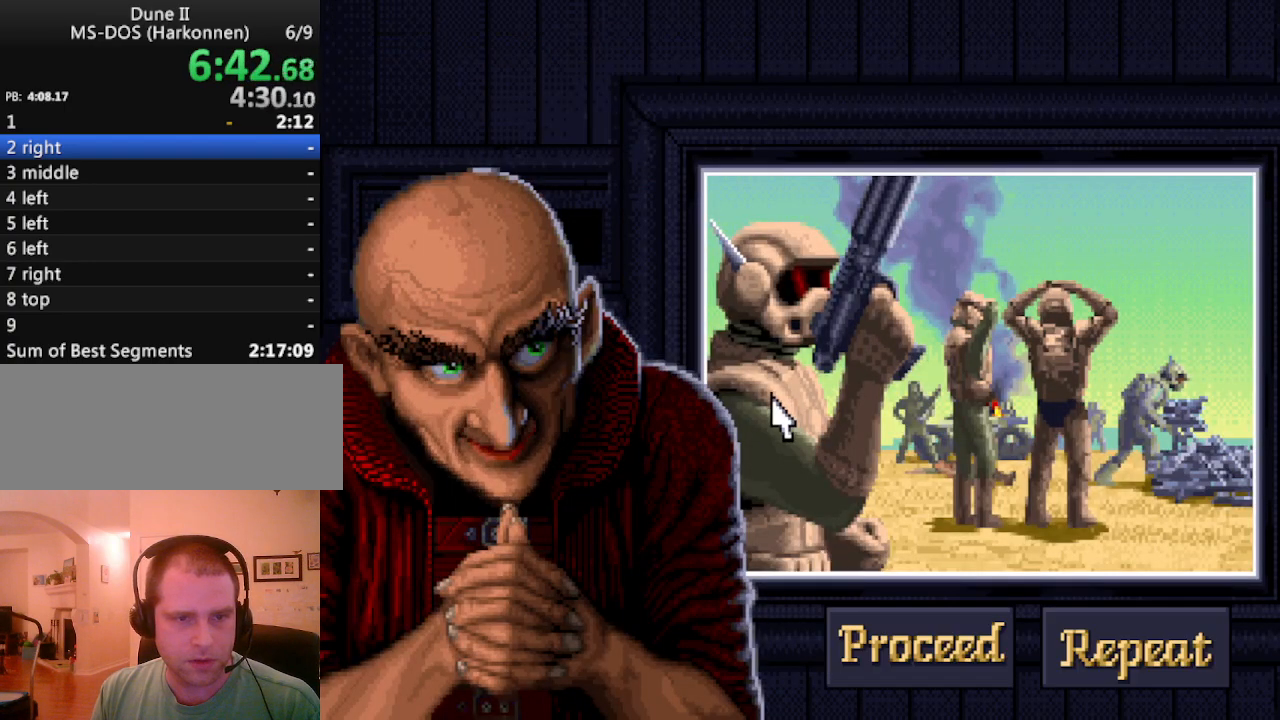
{"keys": [], "events": [[67, "return", "down"], [117, "return", "up"]]}